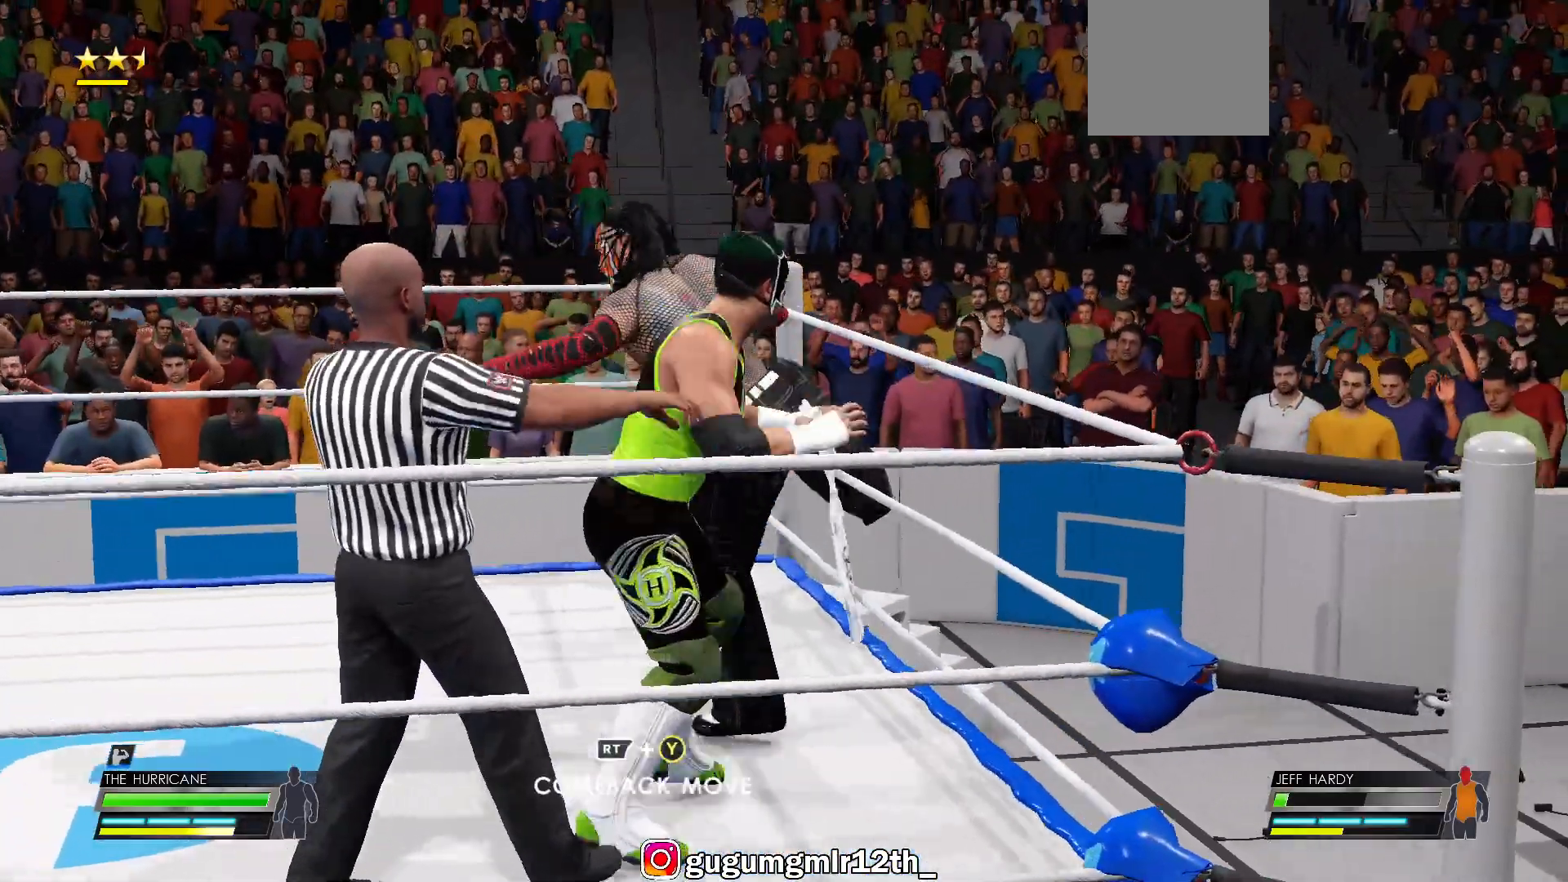
Gameplay with a controller (Xbox layout); each line is a JSON object with the inputs held at the frame after it (dt_ms = milliseconds from this image to that frame). "events" lists button and stick changes between this image and that frame as [ms after this image, input, new state], when the widget could be followed in between. Not read: L1 L2 R1 R2 left_stick.
{"dt_ms": 500, "buttons": [], "right_stick": "center", "events": [[100, "X", "down"], [233, "X", "up"]]}
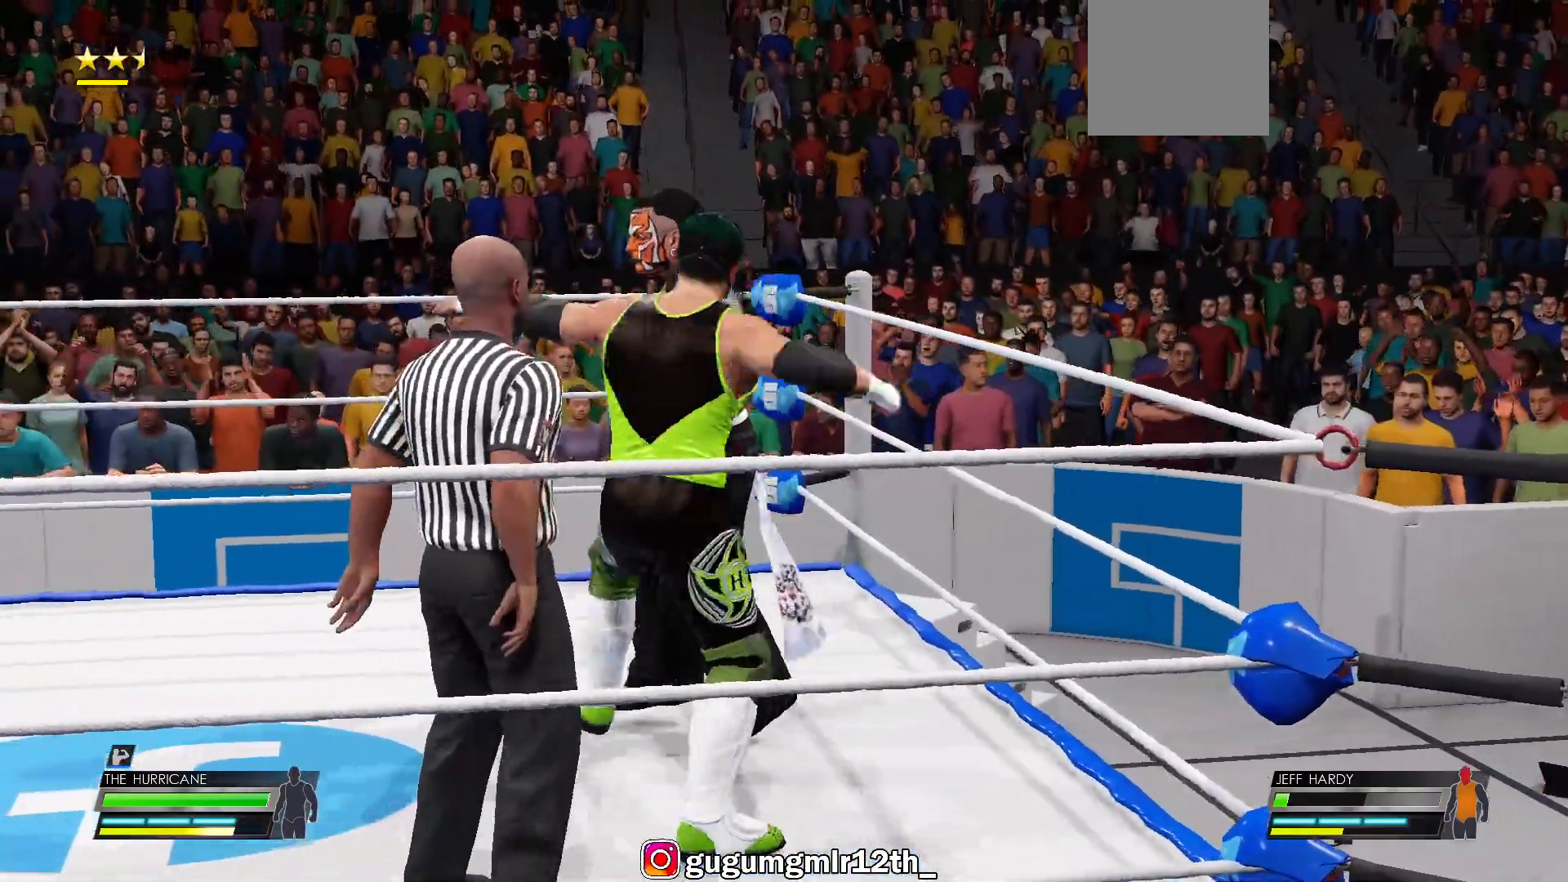
{"dt_ms": 500, "buttons": [], "right_stick": "center", "events": []}
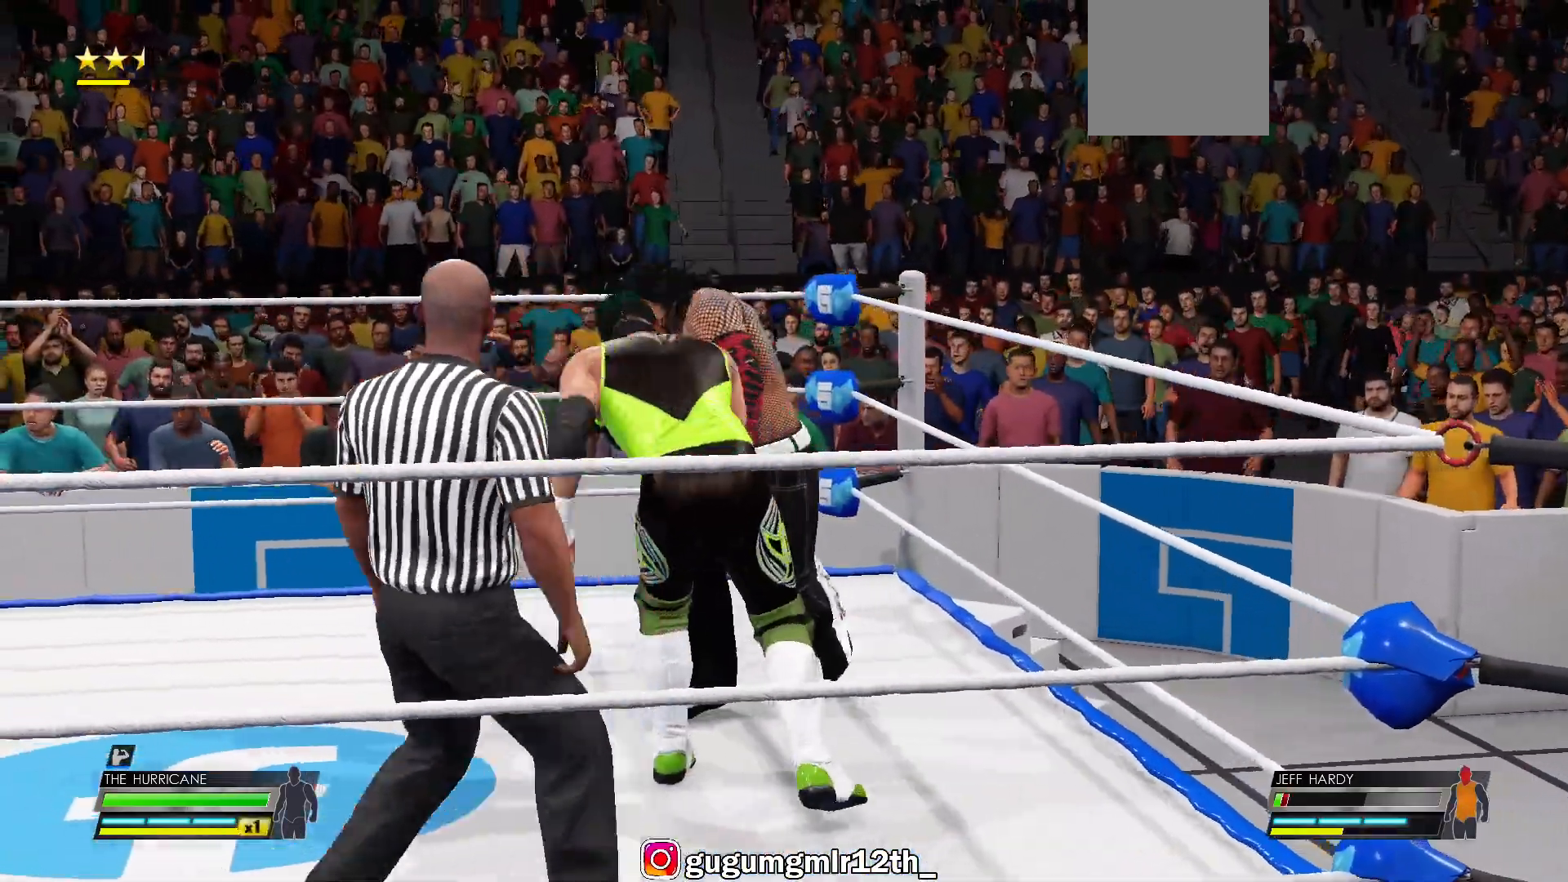
{"dt_ms": 500, "buttons": [], "right_stick": "center", "events": [[367, "B", "down"], [500, "B", "up"]]}
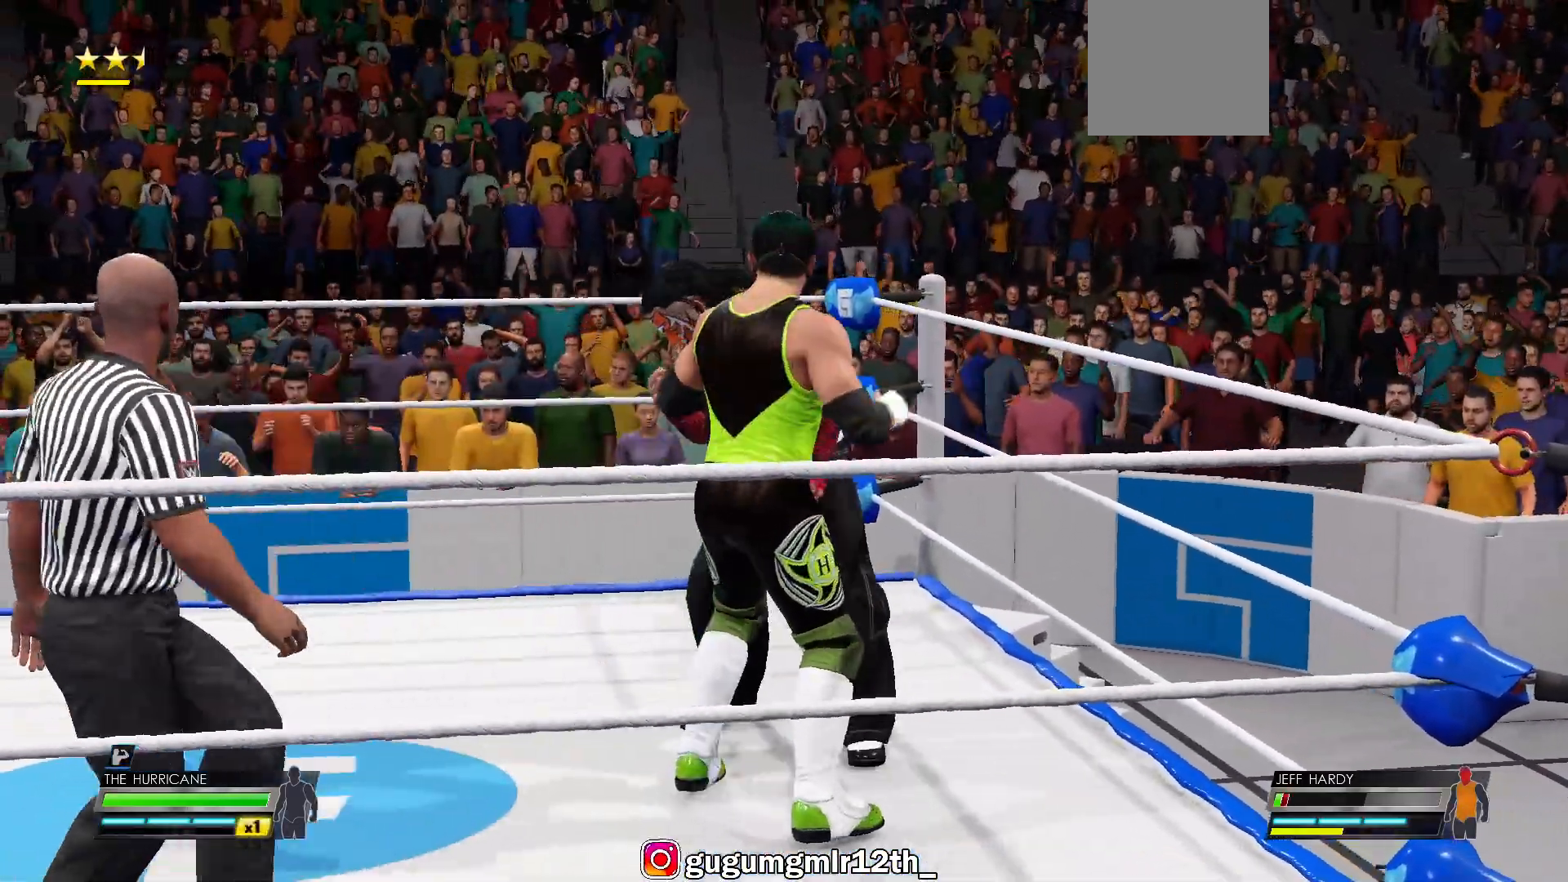
{"dt_ms": 1000, "buttons": [], "right_stick": "center"}
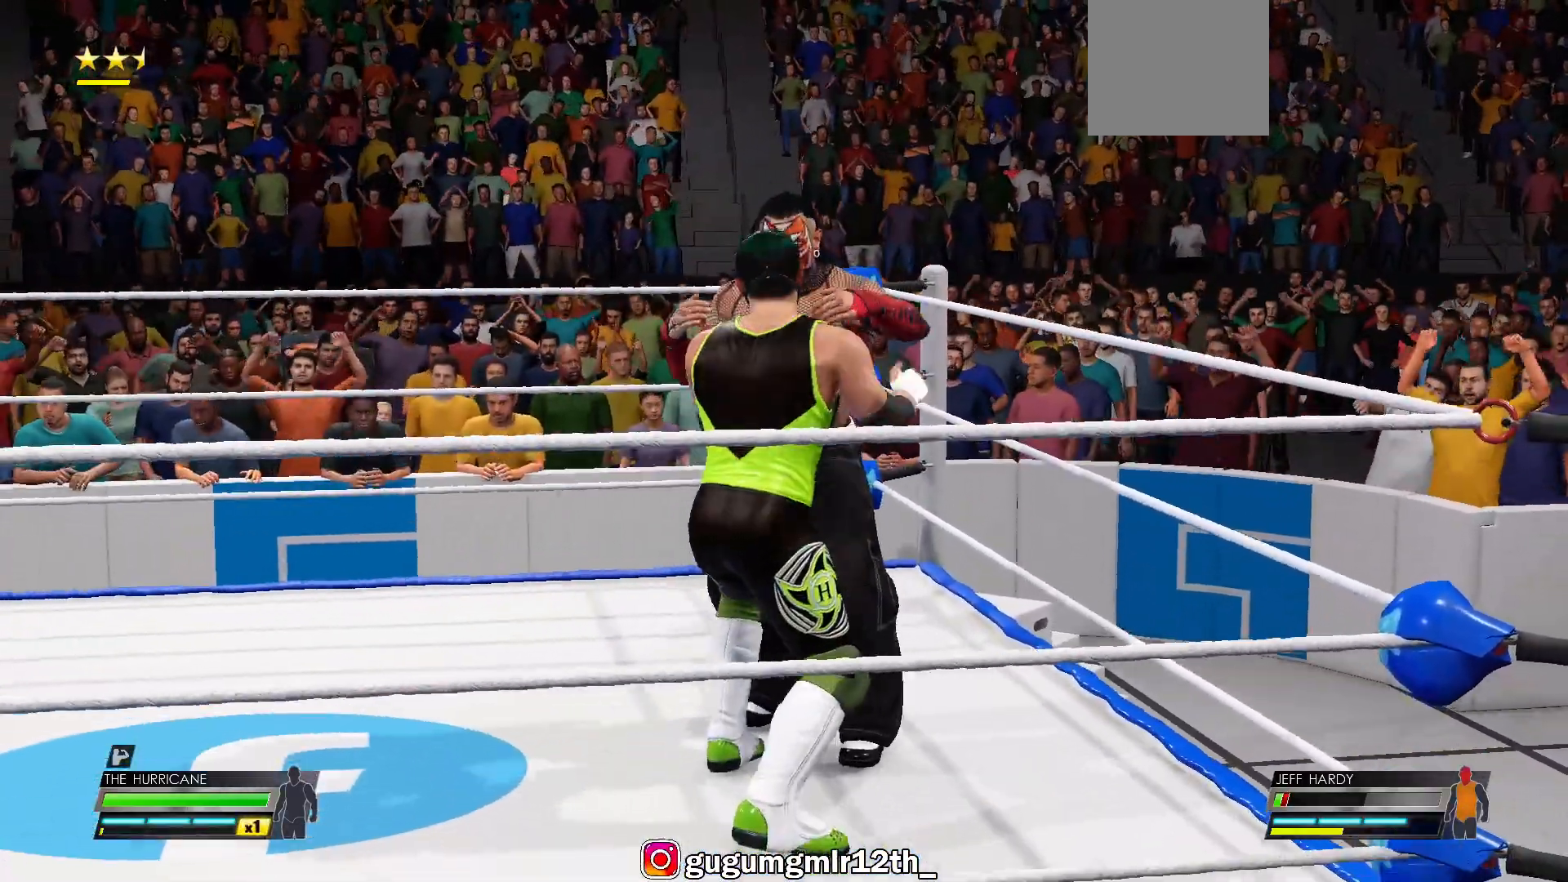
{"dt_ms": 500, "buttons": [], "right_stick": "center", "events": []}
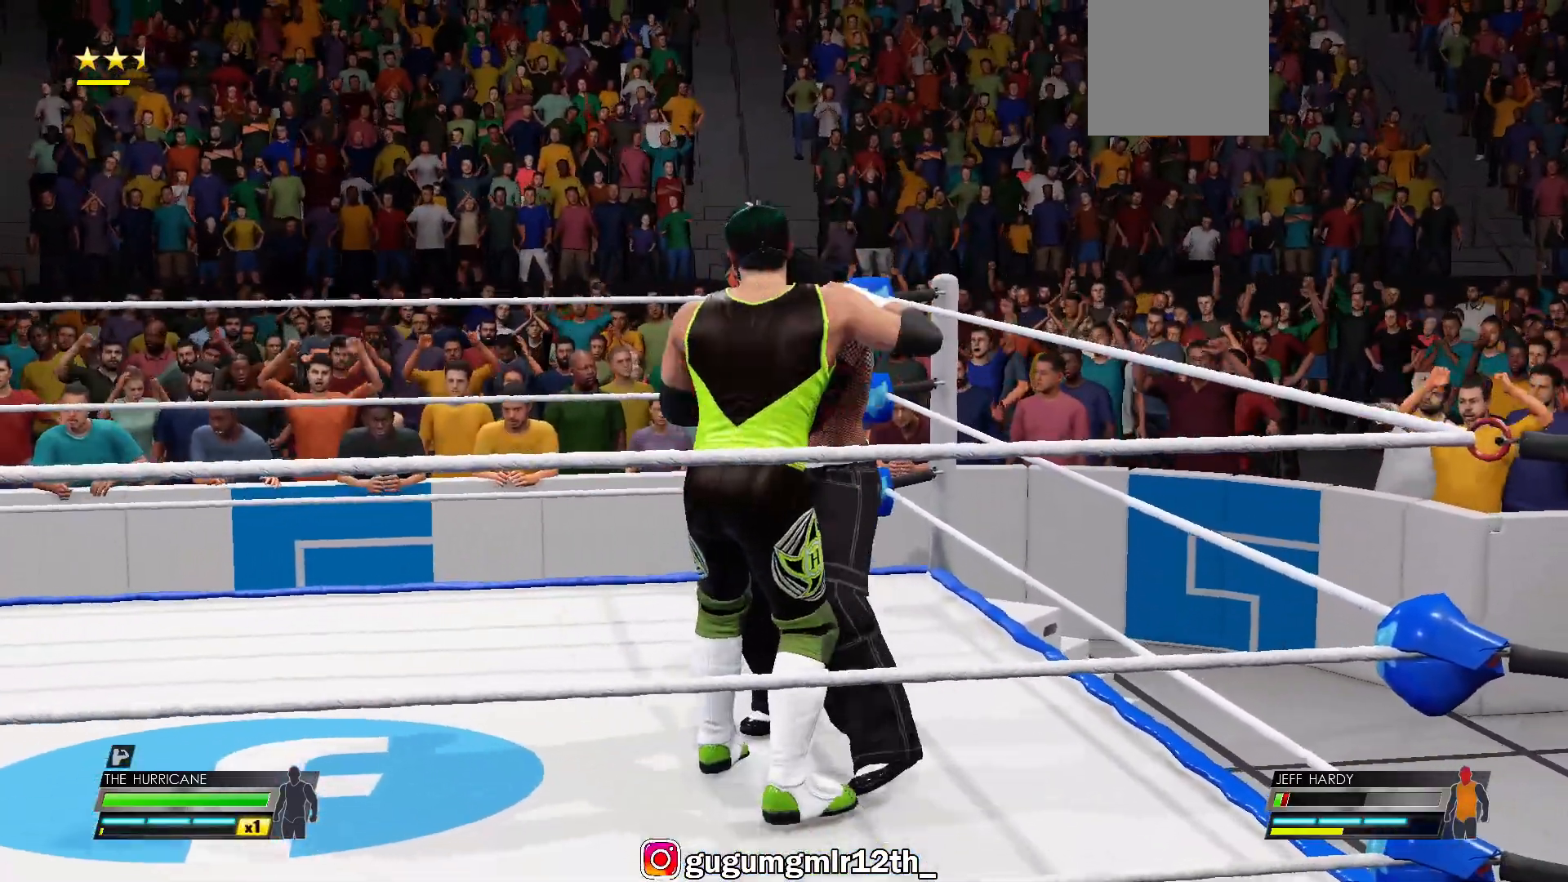
{"dt_ms": 500, "buttons": [], "right_stick": "center", "events": []}
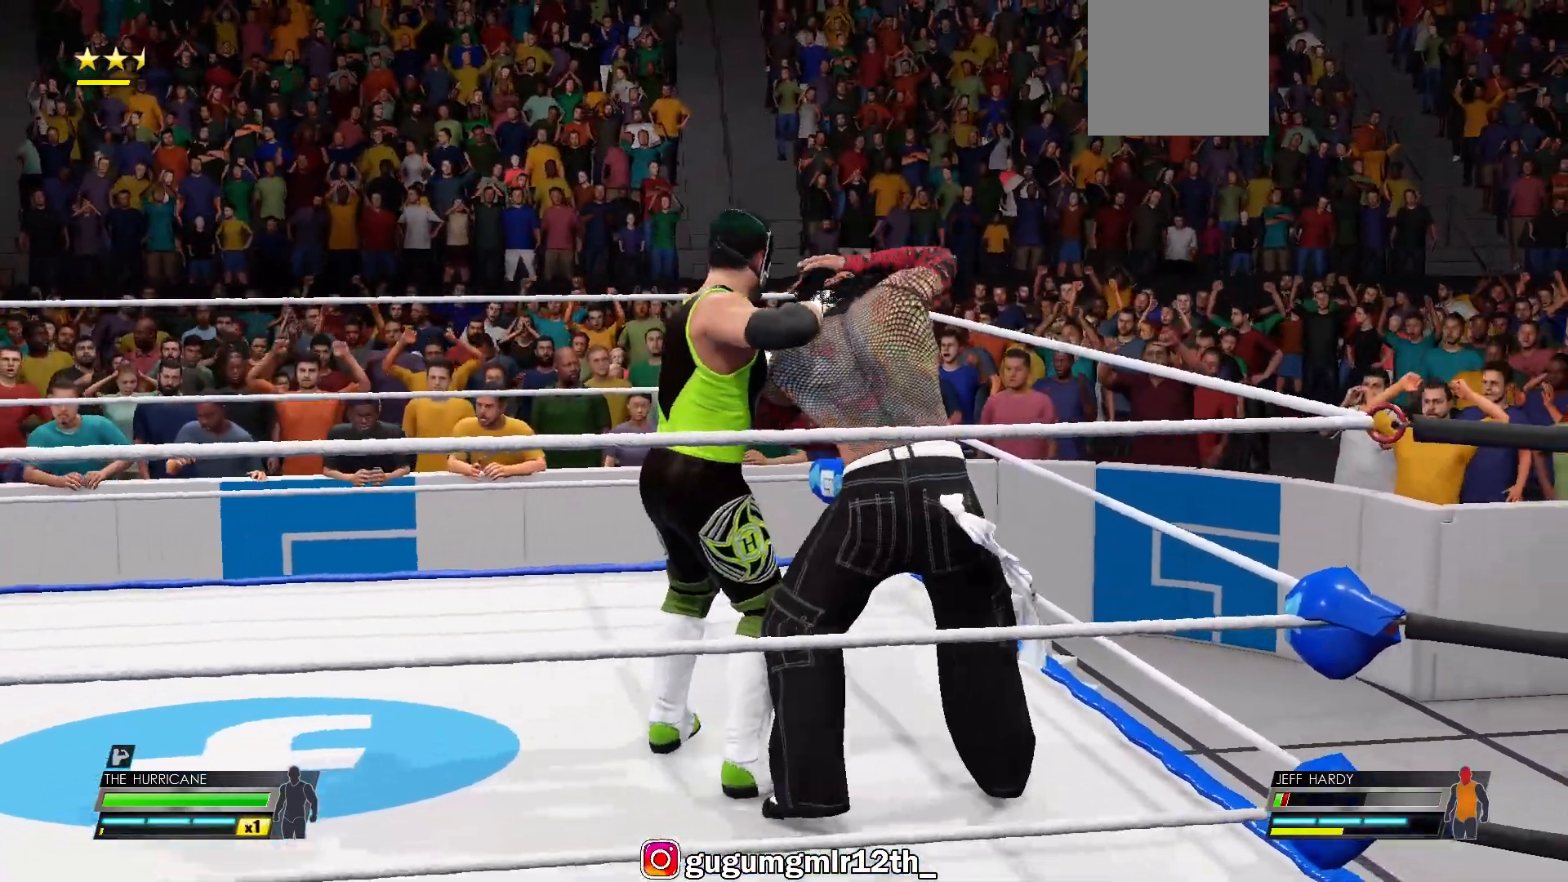
{"dt_ms": 500, "buttons": [], "right_stick": "center", "events": []}
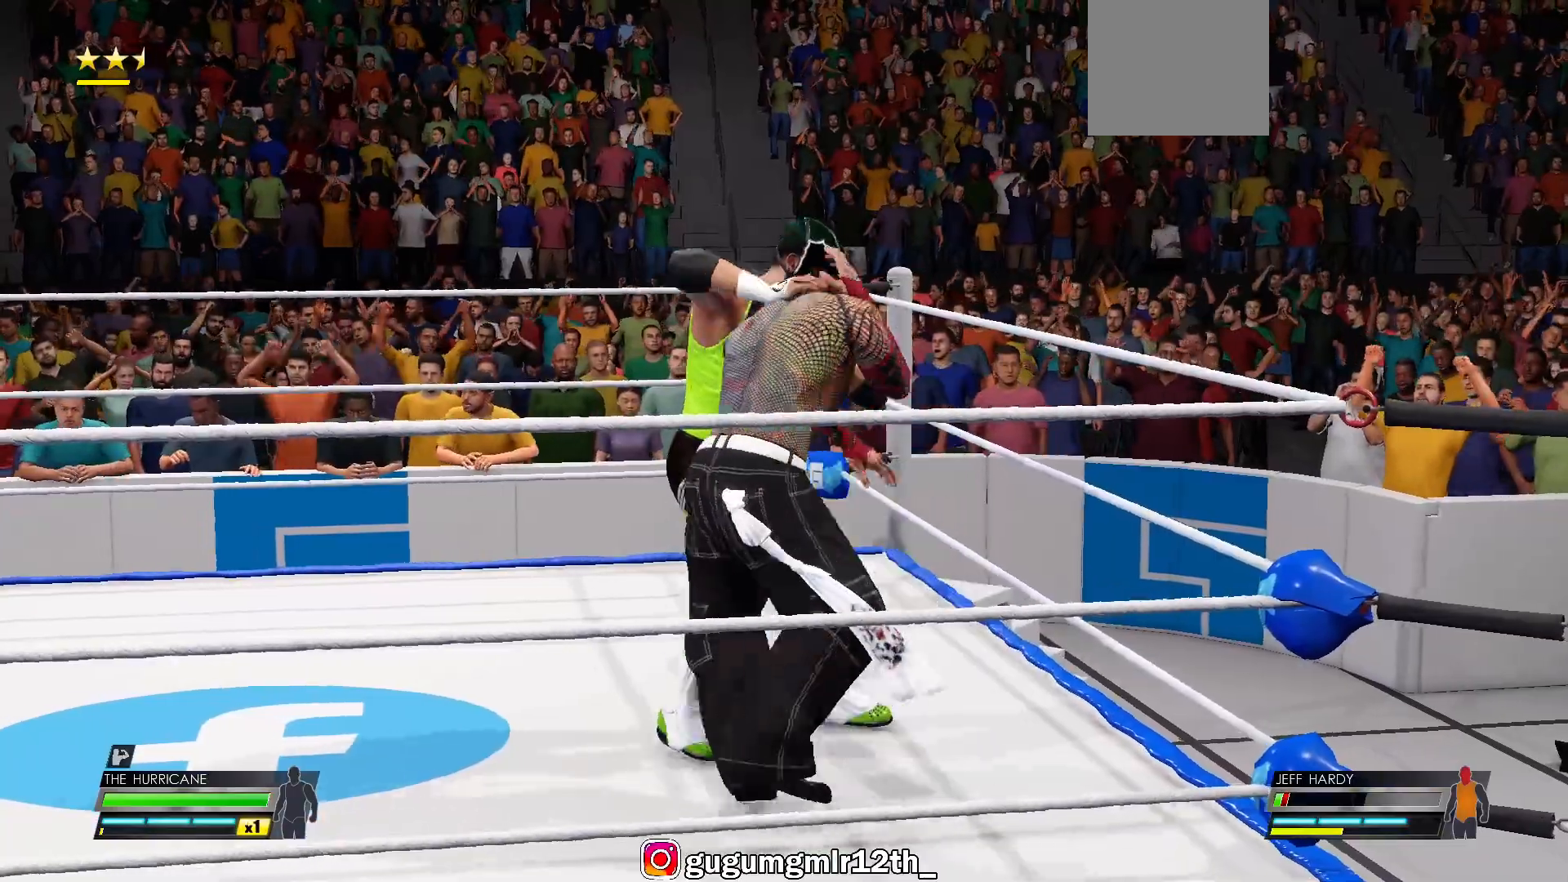
{"dt_ms": 500, "buttons": [], "right_stick": "center", "events": []}
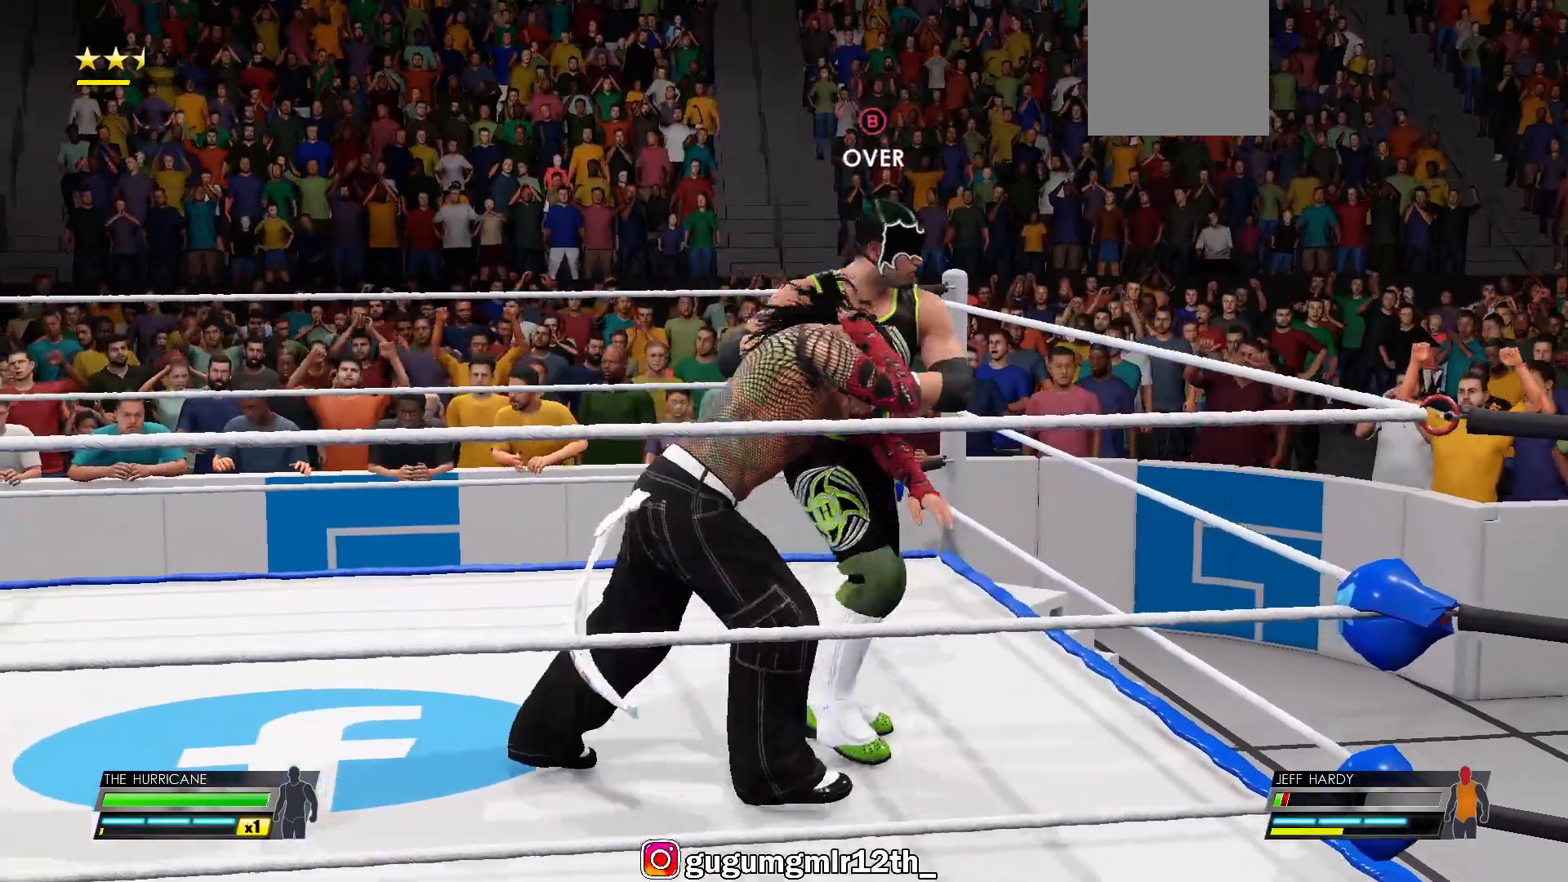
{"dt_ms": 500, "buttons": [], "right_stick": "center", "events": []}
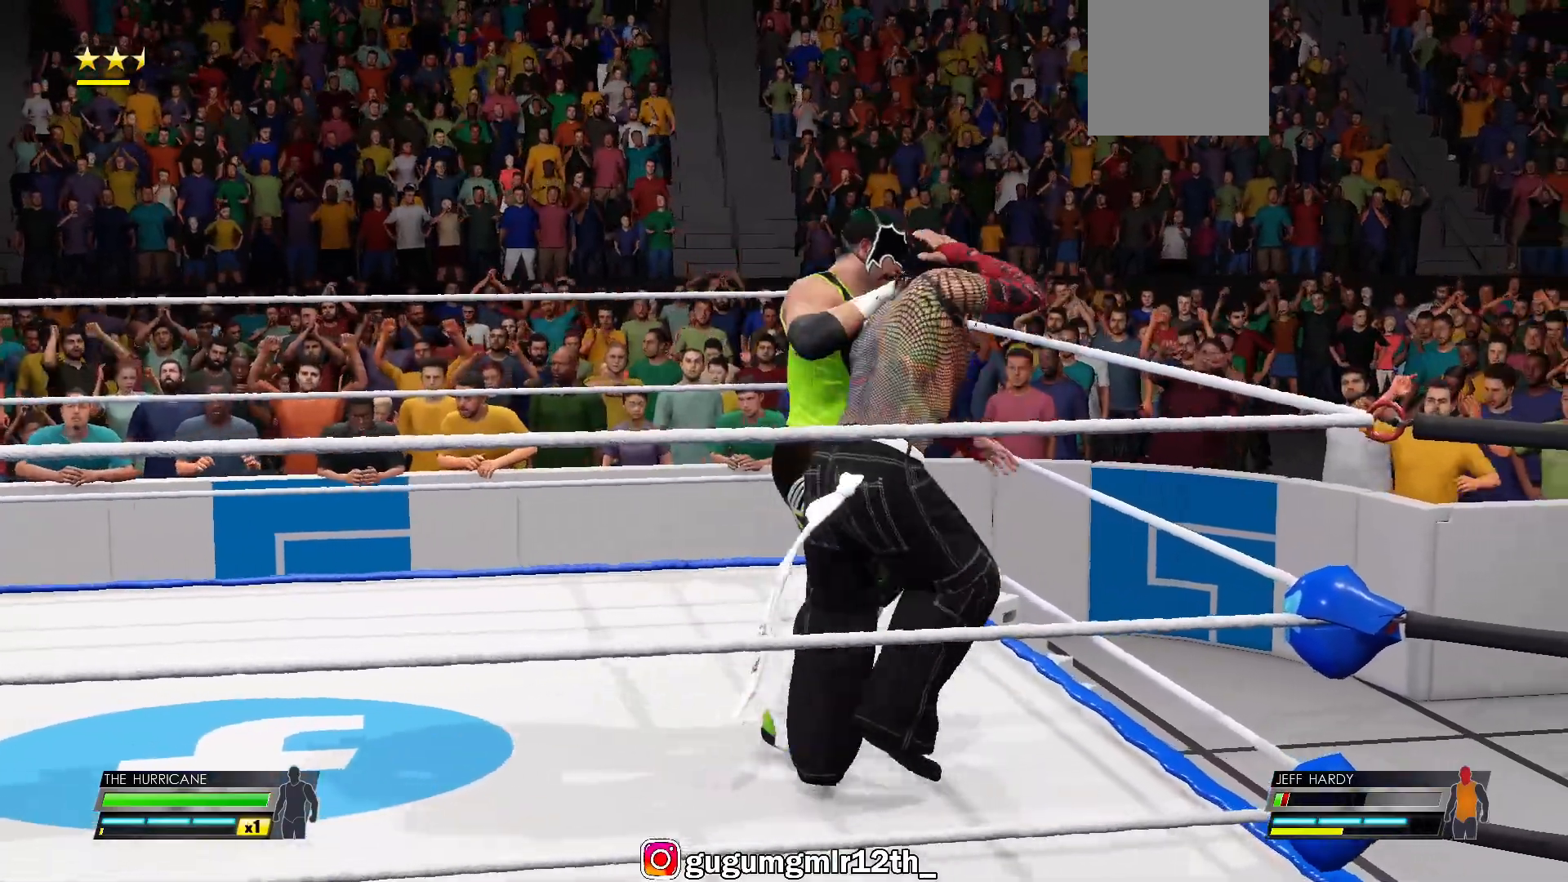
{"dt_ms": 500, "buttons": [], "right_stick": "center", "events": []}
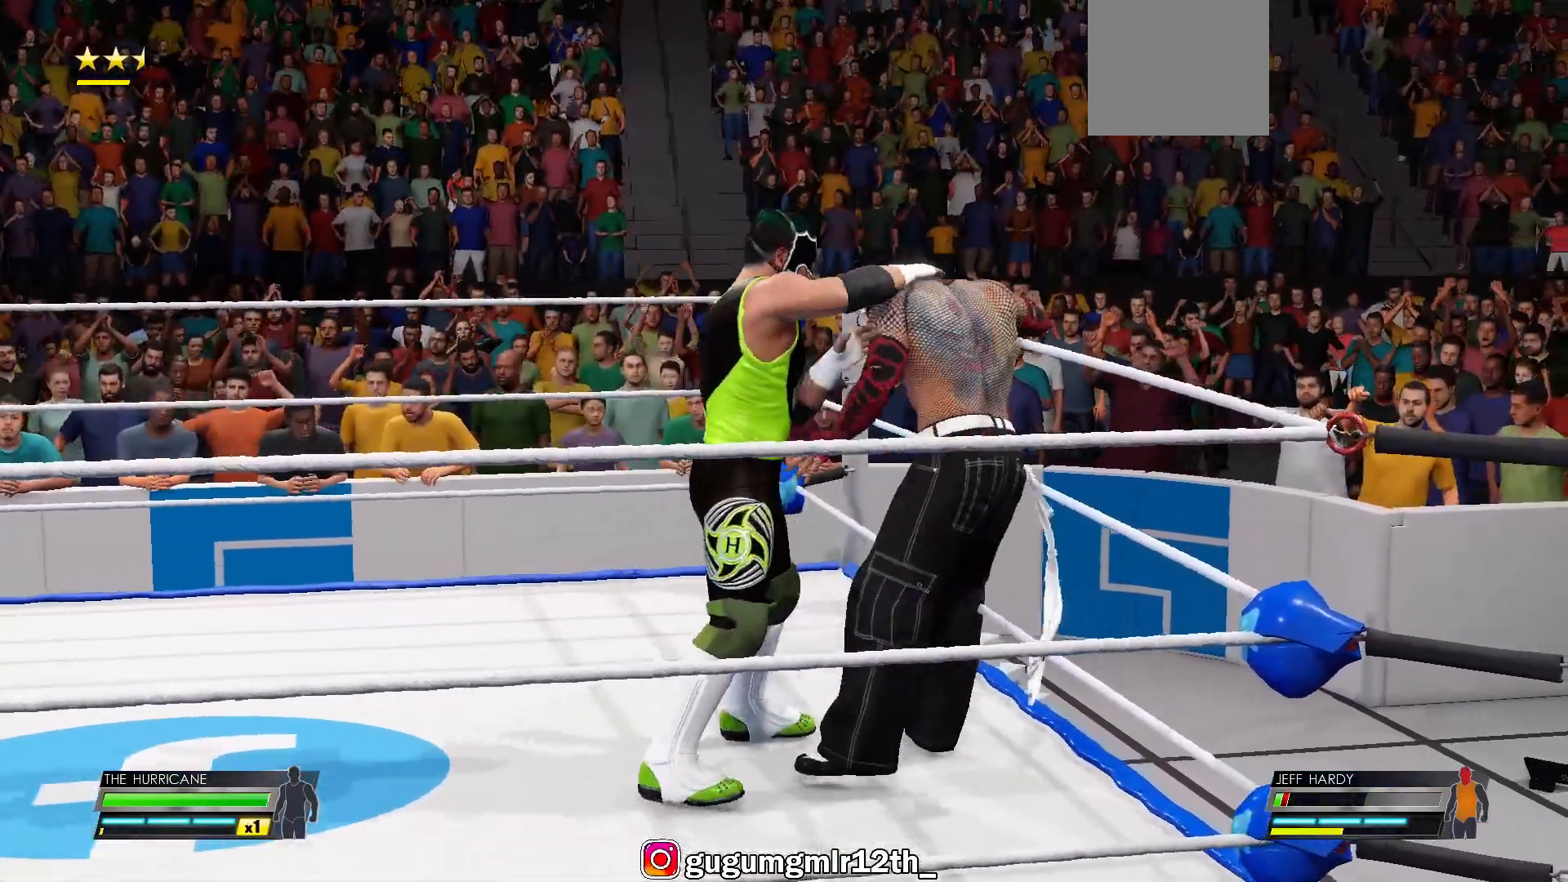
{"dt_ms": 500, "buttons": ["B"], "right_stick": "center", "events": [[467, "B", "down"]]}
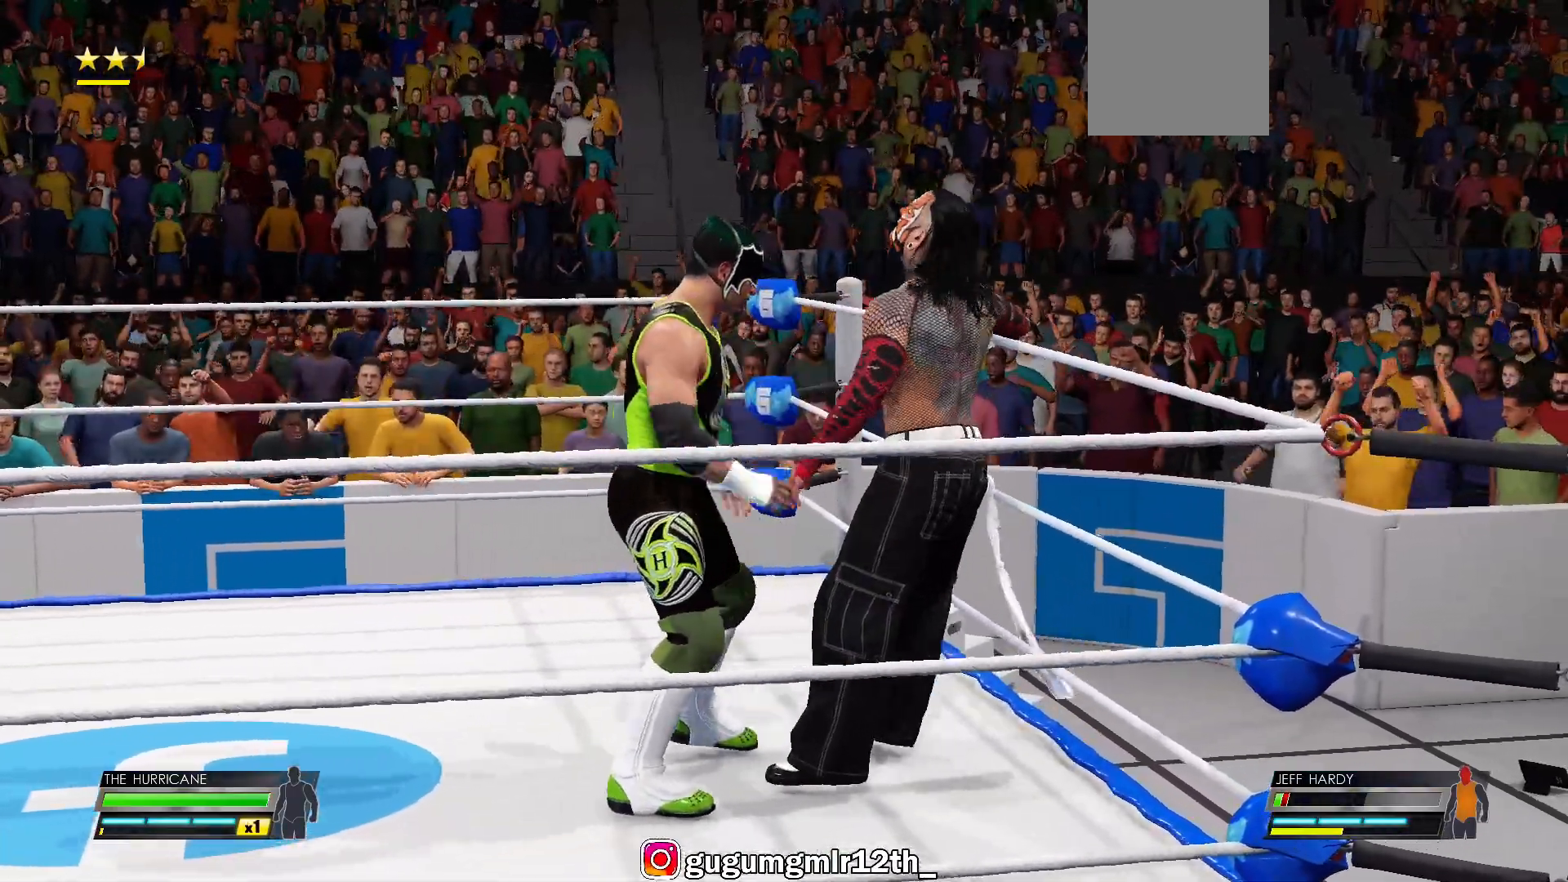
{"dt_ms": 1000, "buttons": ["A"], "right_stick": "center"}
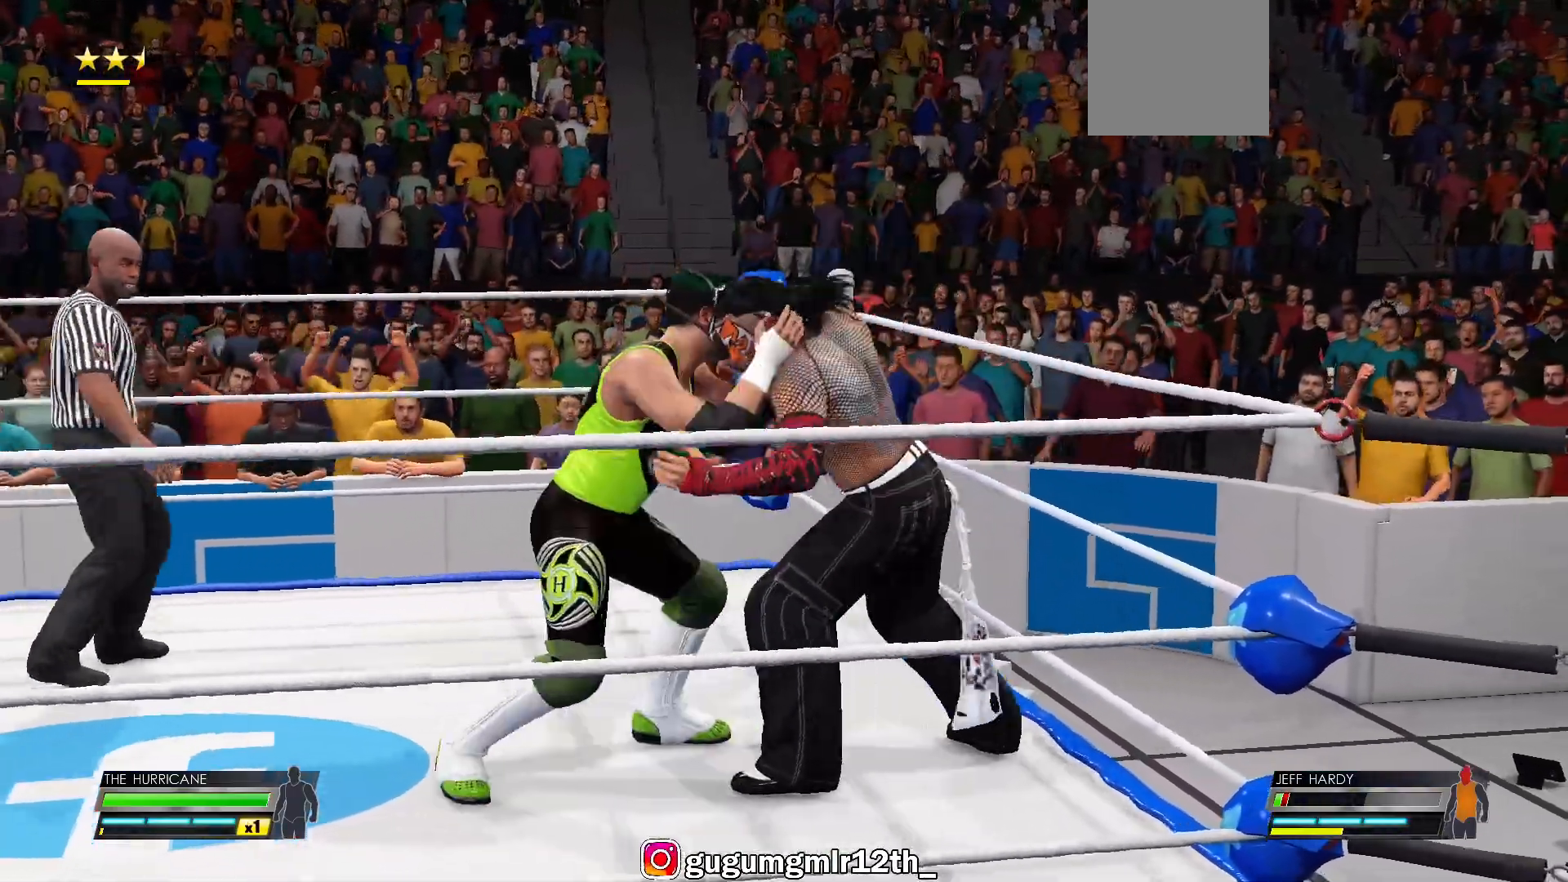
{"dt_ms": 500, "buttons": [], "right_stick": "center", "events": [[367, "A", "up"]]}
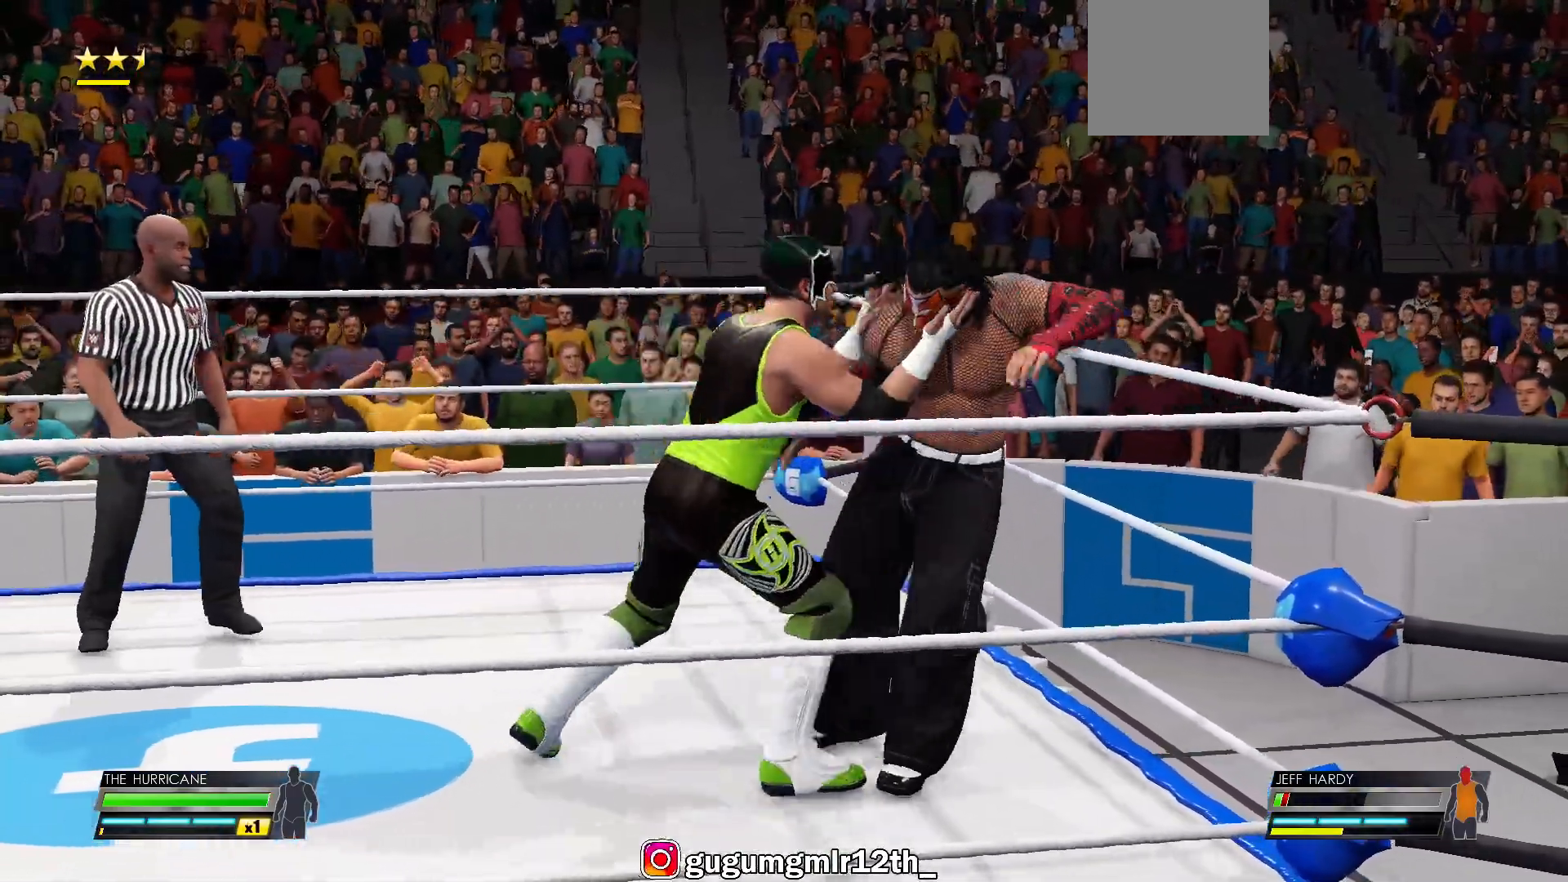
{"dt_ms": 500, "buttons": [], "right_stick": "center", "events": []}
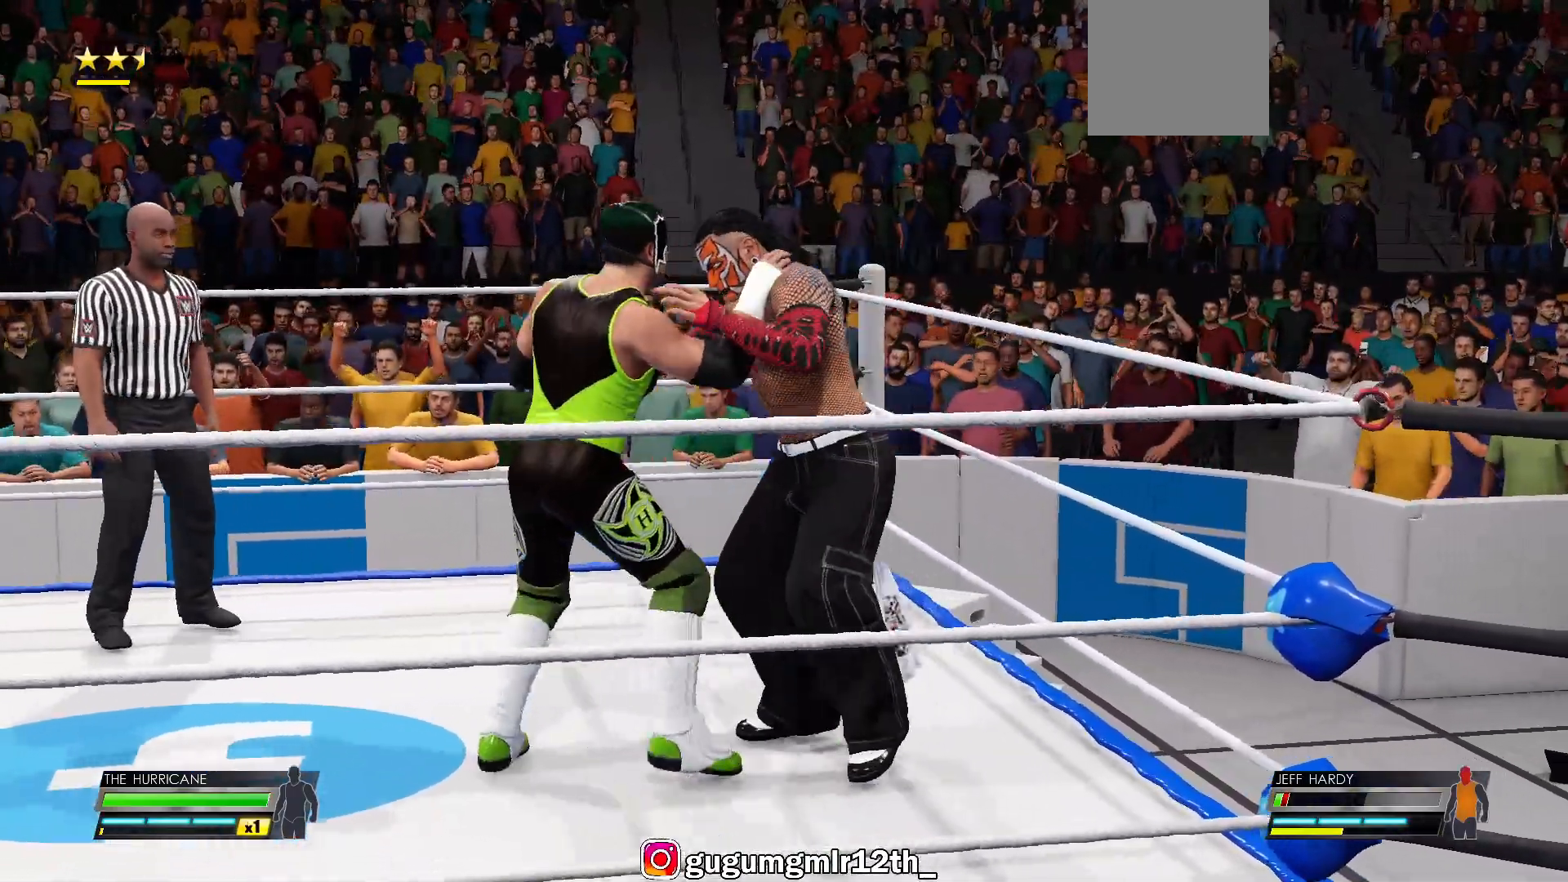
{"dt_ms": 500, "buttons": [], "right_stick": "center", "events": []}
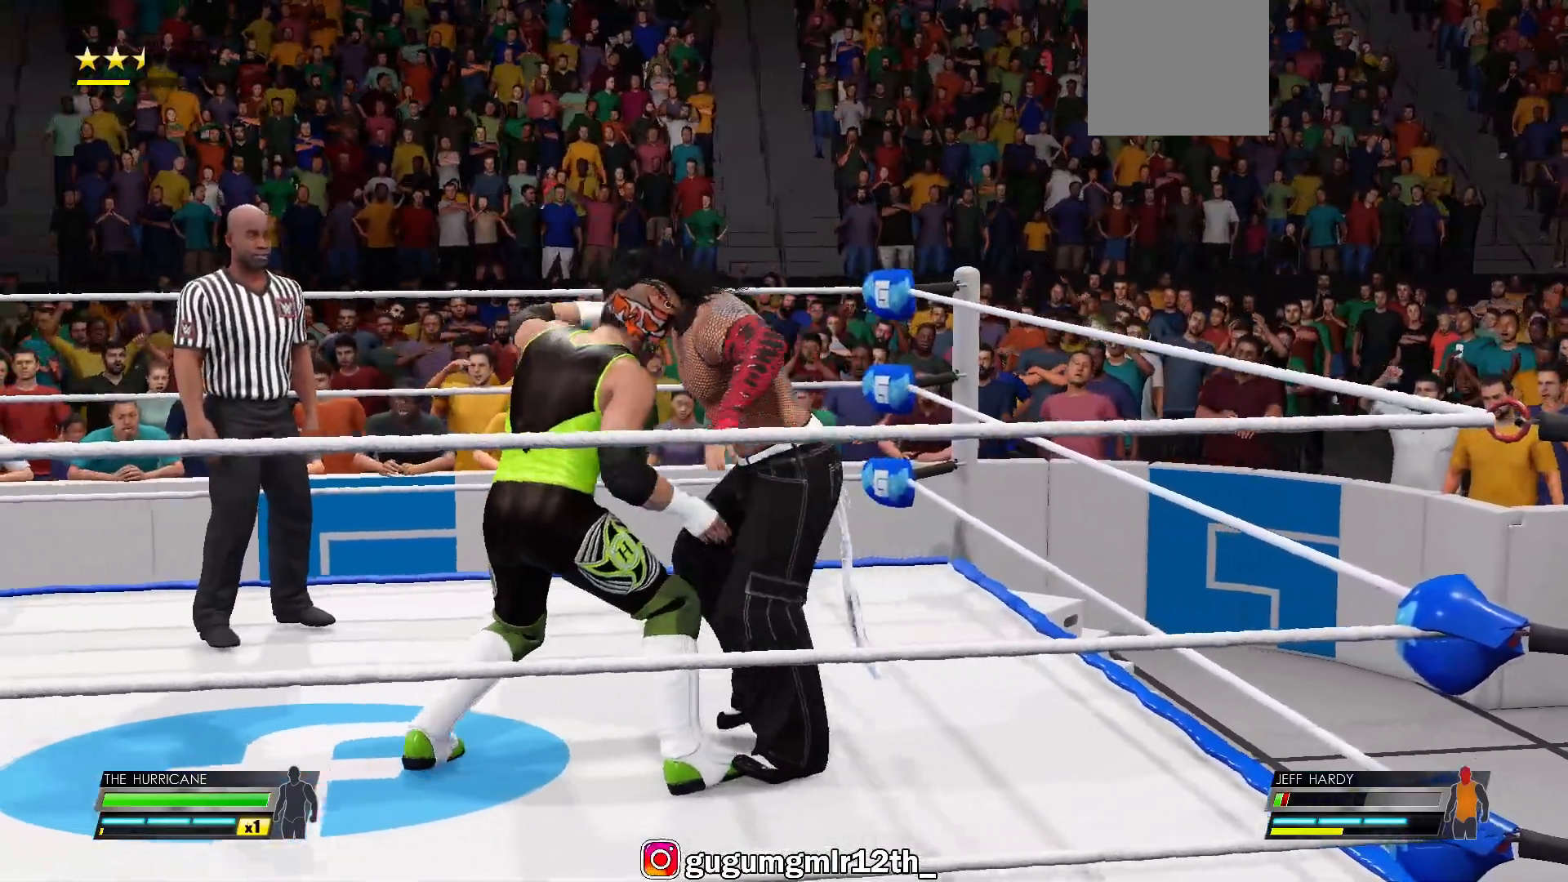
{"dt_ms": 500, "buttons": [], "right_stick": "center", "events": []}